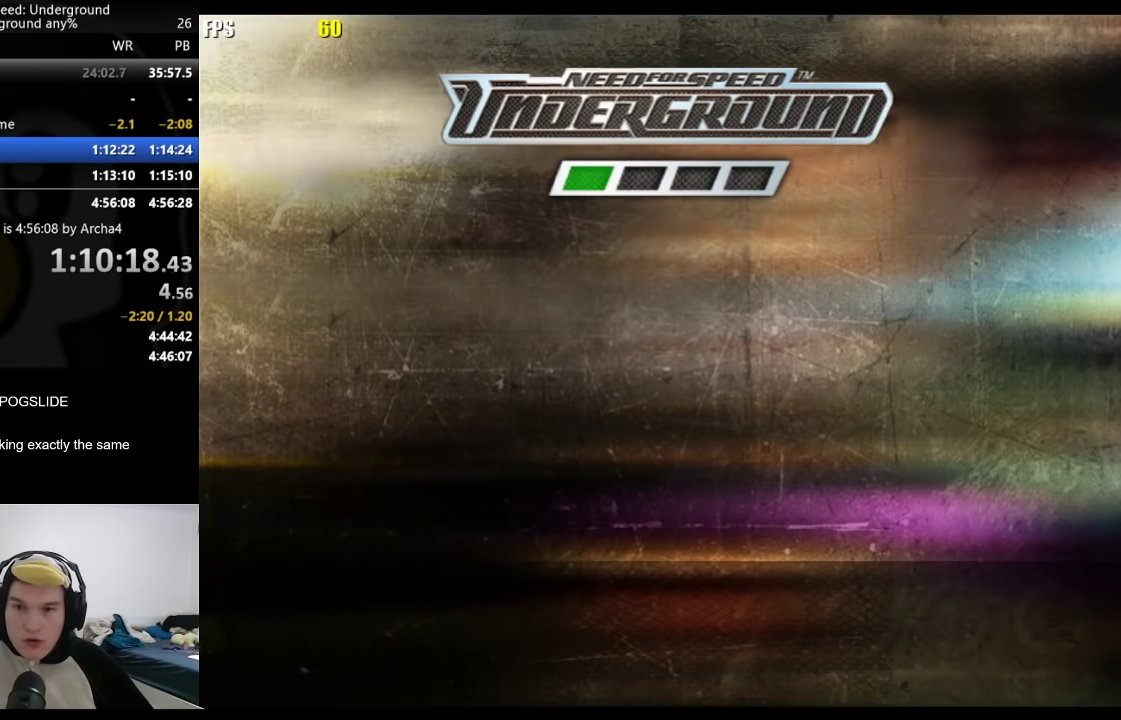
Gameplay with a controller (Xbox layout); each line is a JSON object with the inputs held at the frame after it. "events" lists button and stick changes between this image and that frame as [ms after this image, input, new state], when the widget could be followed in between. Not read: R2.
{"buttons": ["A"], "left_stick": "center", "right_stick": "center"}
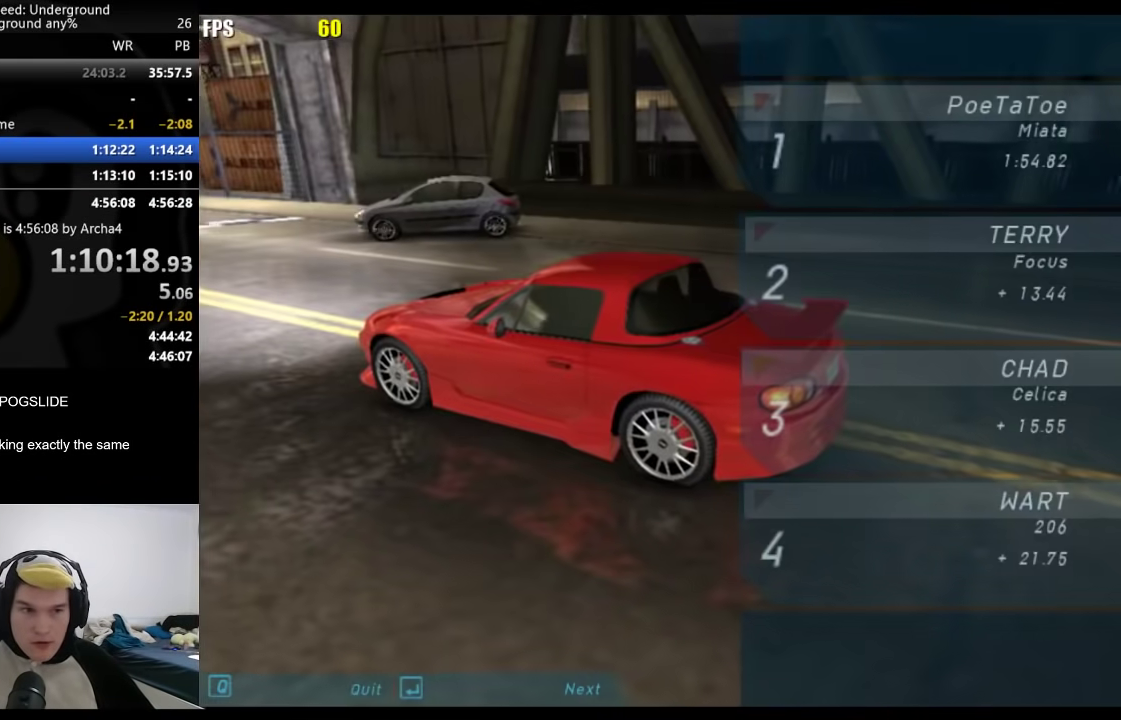
{"buttons": [], "left_stick": "center", "right_stick": "center", "events": [[33, "A", "up"], [100, "A", "down"], [133, "A", "up"], [183, "A", "down"], [217, "A", "up"], [283, "A", "down"], [317, "A", "up"], [367, "A", "down"], [400, "A", "up"], [433, "A", "down"], [483, "A", "up"]]}
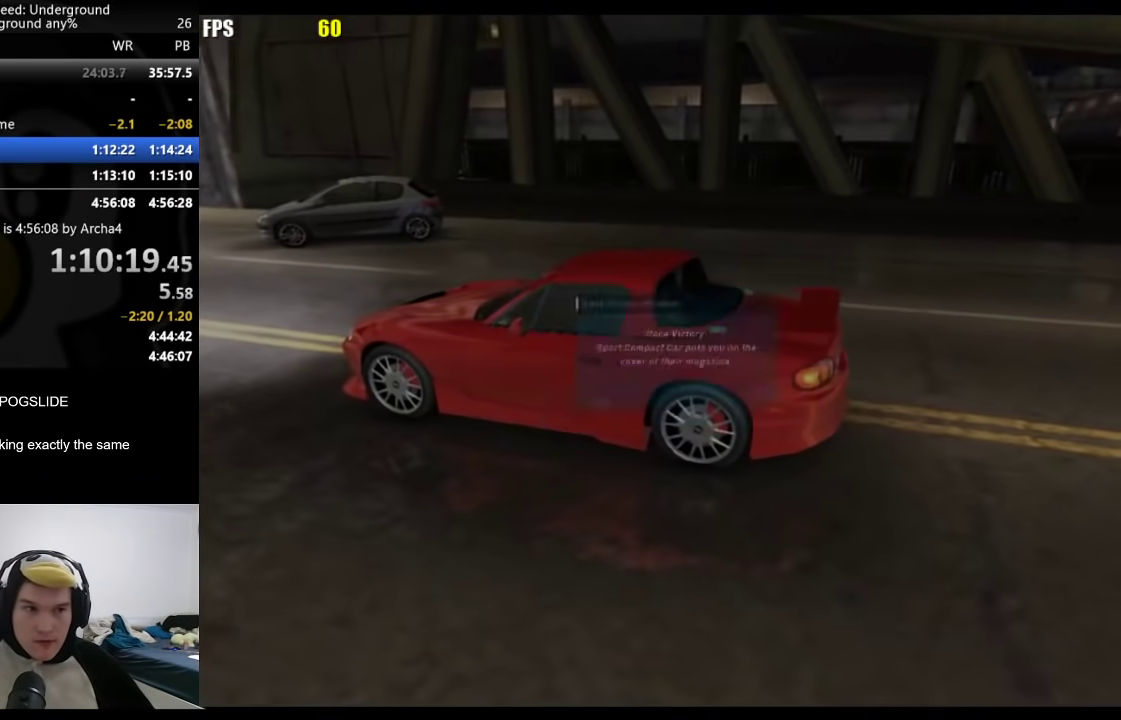
{"buttons": [], "left_stick": "center", "right_stick": "center", "events": [[33, "A", "down"], [167, "A", "up"], [333, "A", "down"], [450, "A", "up"]]}
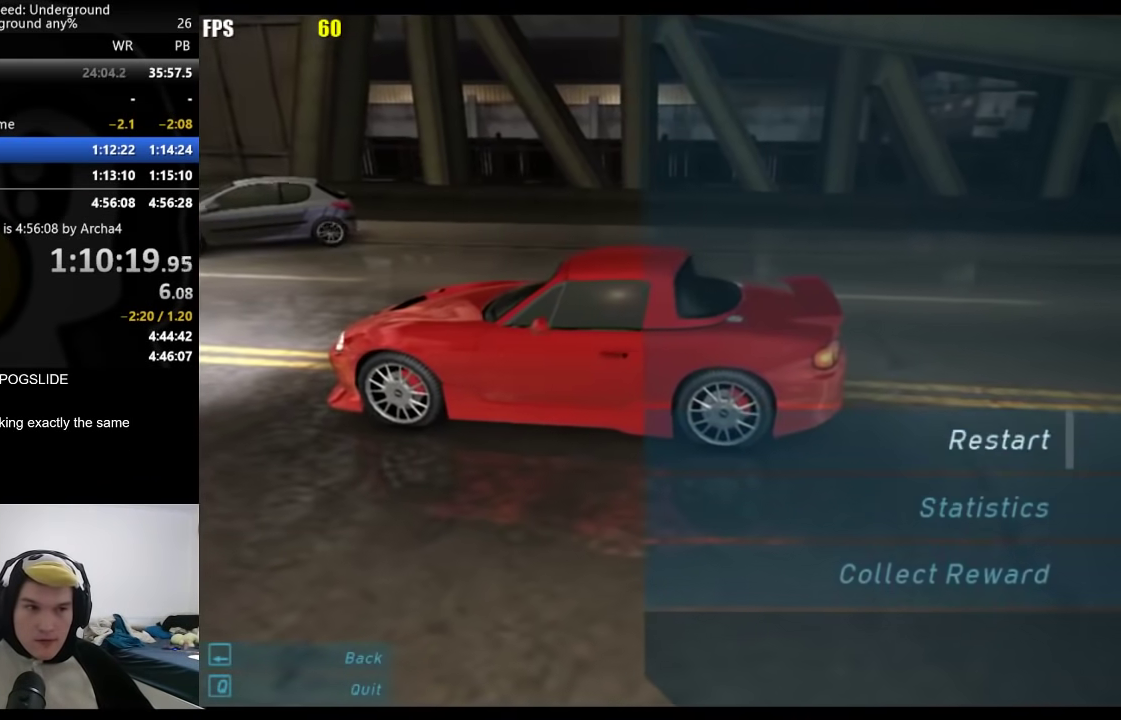
{"buttons": ["A", "DPAD_LEFT"], "left_stick": "center", "right_stick": "center", "events": [[200, "DPAD_UP", "down"], [283, "DPAD_UP", "up"], [300, "A", "down"], [400, "A", "up"], [400, "DPAD_LEFT", "down"], [417, "DPAD_UP", "down"], [467, "A", "down"], [483, "DPAD_UP", "up"]]}
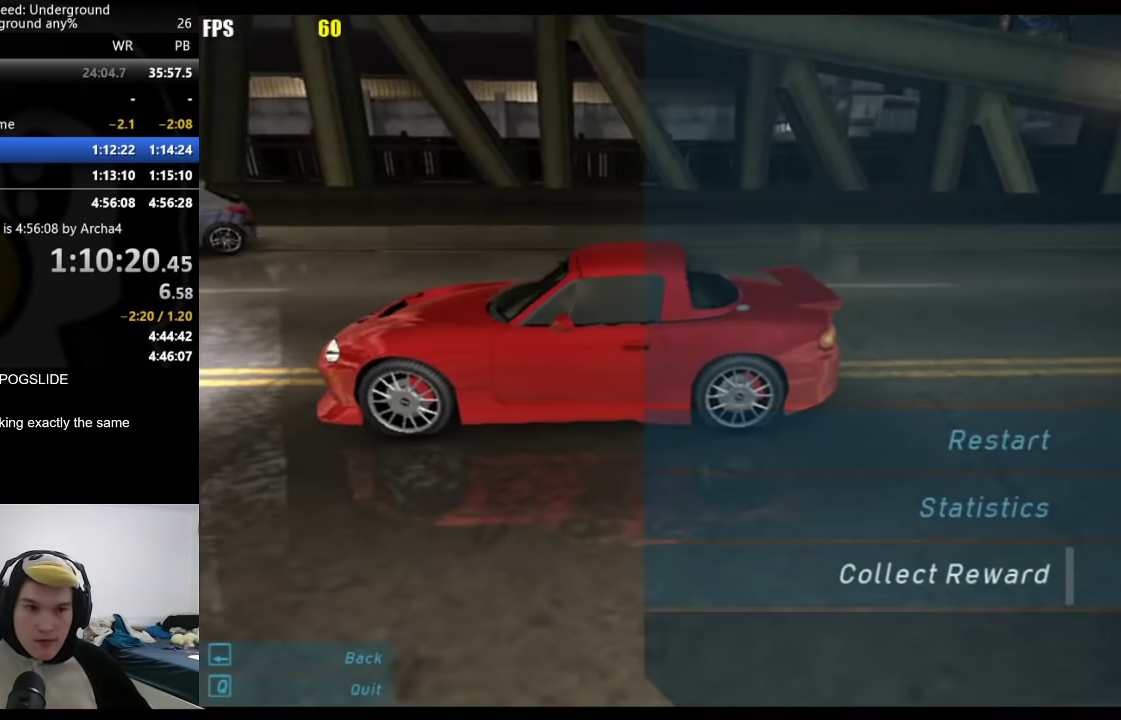
{"buttons": ["A"], "left_stick": "center", "right_stick": "center", "events": [[17, "DPAD_LEFT", "up"], [50, "A", "up"], [400, "A", "down"], [450, "A", "up"], [500, "A", "down"]]}
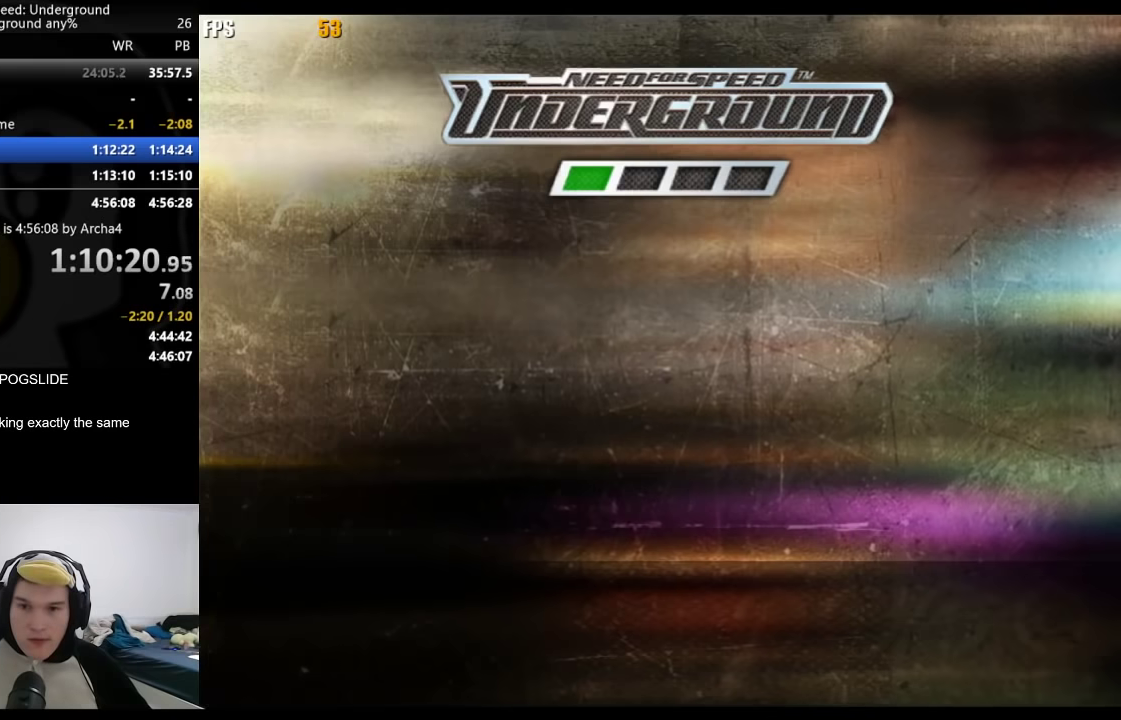
{"buttons": [], "left_stick": "center", "right_stick": "center", "events": [[33, "A", "up"], [83, "A", "down"], [133, "A", "up"], [183, "A", "down"], [233, "A", "up"], [300, "A", "down"], [333, "A", "up"], [383, "A", "down"], [417, "A", "up"], [467, "A", "down"], [500, "A", "up"]]}
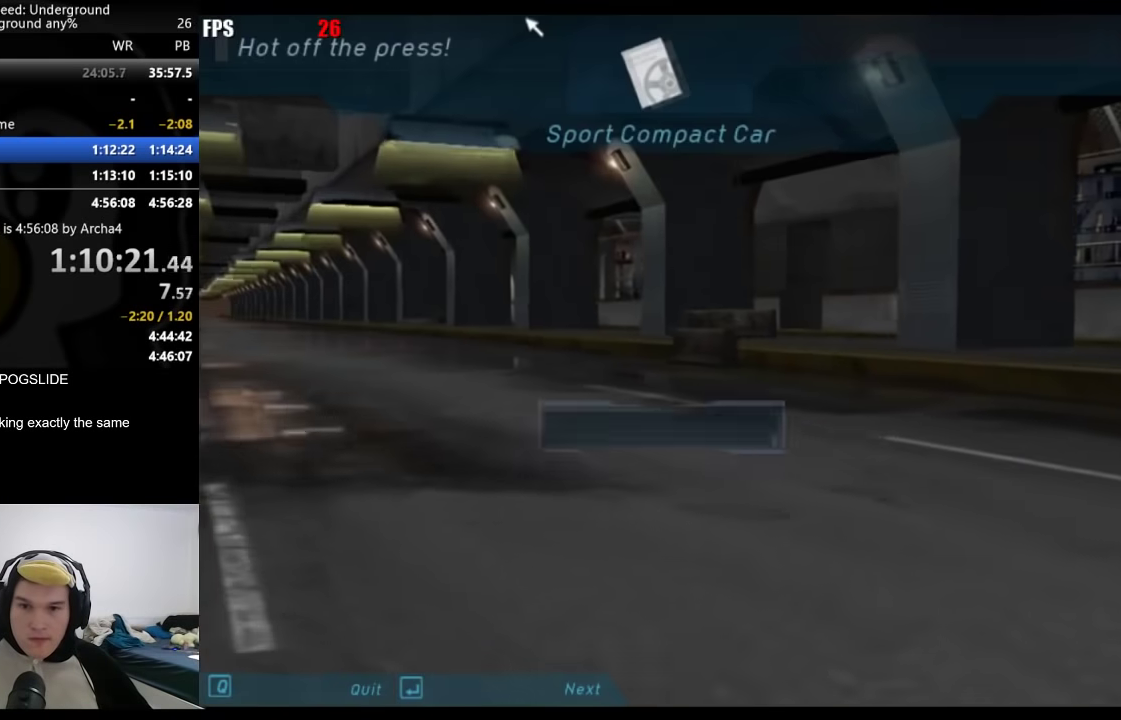
{"buttons": ["A"], "left_stick": "center", "right_stick": "center", "events": [[233, "A", "down"], [283, "A", "up"], [333, "A", "down"], [450, "A", "up"], [500, "A", "down"]]}
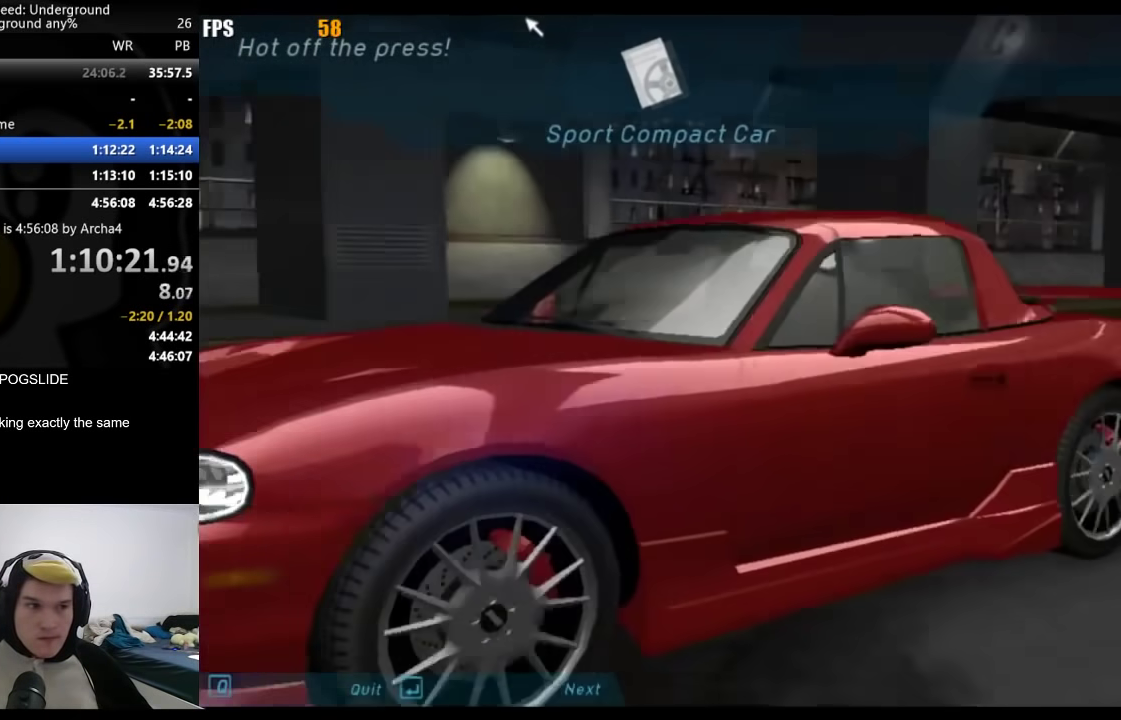
{"buttons": [], "left_stick": "center", "right_stick": "center", "events": [[50, "A", "up"], [100, "A", "down"], [133, "A", "up"], [183, "A", "down"], [233, "A", "up"], [267, "A", "down"], [317, "A", "up"], [350, "A", "down"], [400, "A", "up"], [433, "A", "down"], [483, "A", "up"]]}
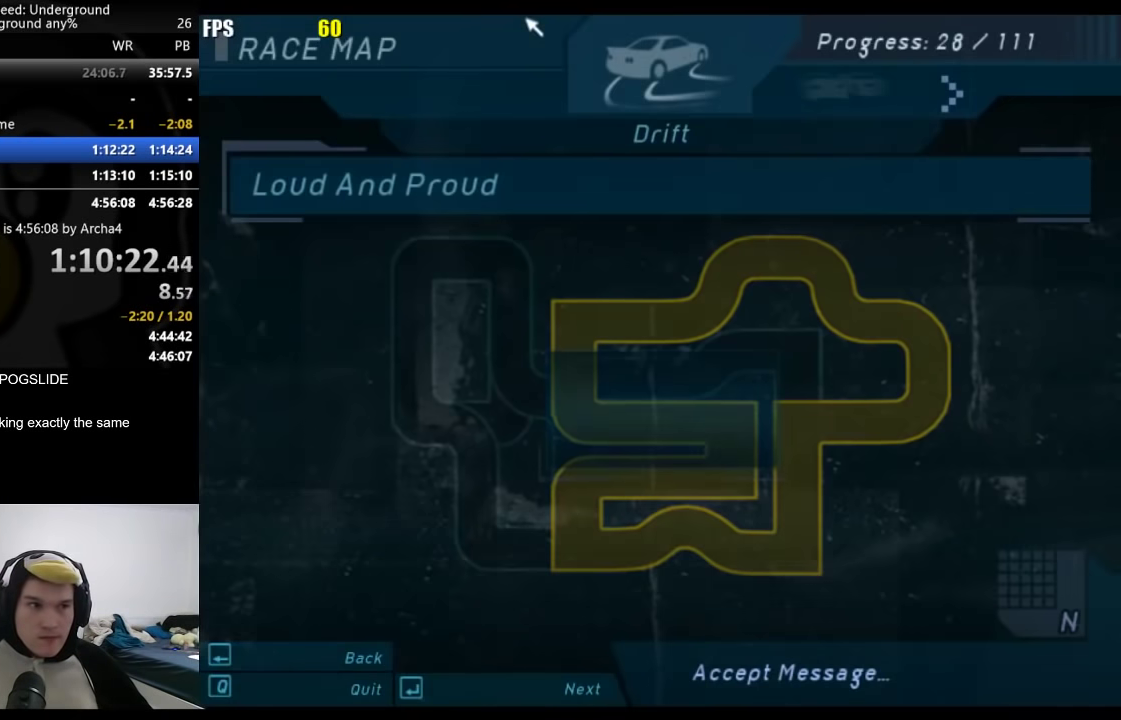
{"buttons": [], "left_stick": "center", "right_stick": "center", "events": [[17, "A", "down"], [83, "A", "up"], [100, "A", "down"], [167, "A", "up"], [217, "A", "down"], [267, "A", "up"], [283, "A", "down"], [433, "A", "up"], [450, "A", "down"], [500, "A", "up"]]}
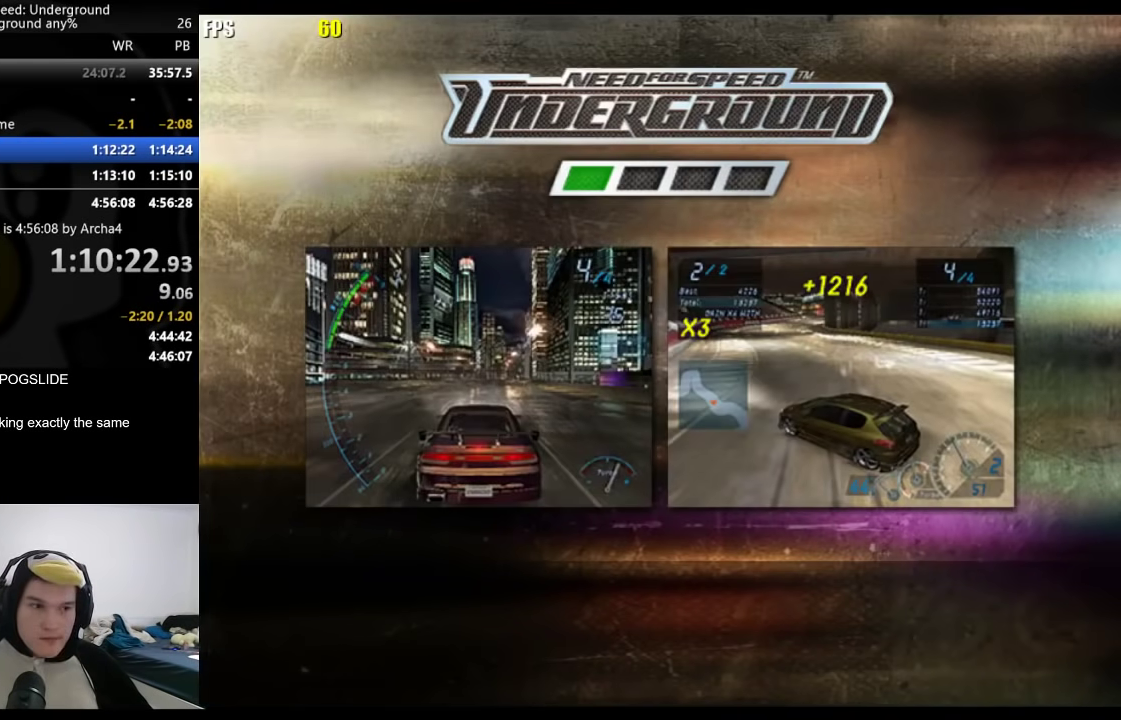
{"buttons": [], "left_stick": "center", "right_stick": "center", "events": [[67, "A", "down"], [117, "A", "up"]]}
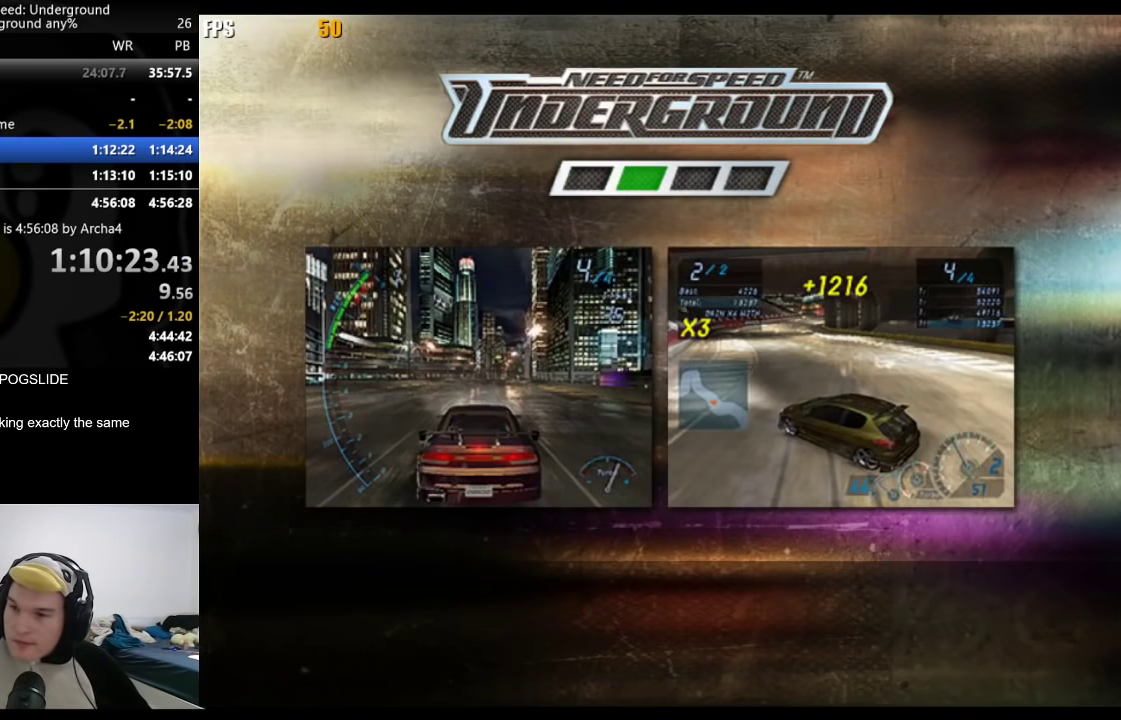
{"buttons": [], "left_stick": "center", "right_stick": "center", "events": []}
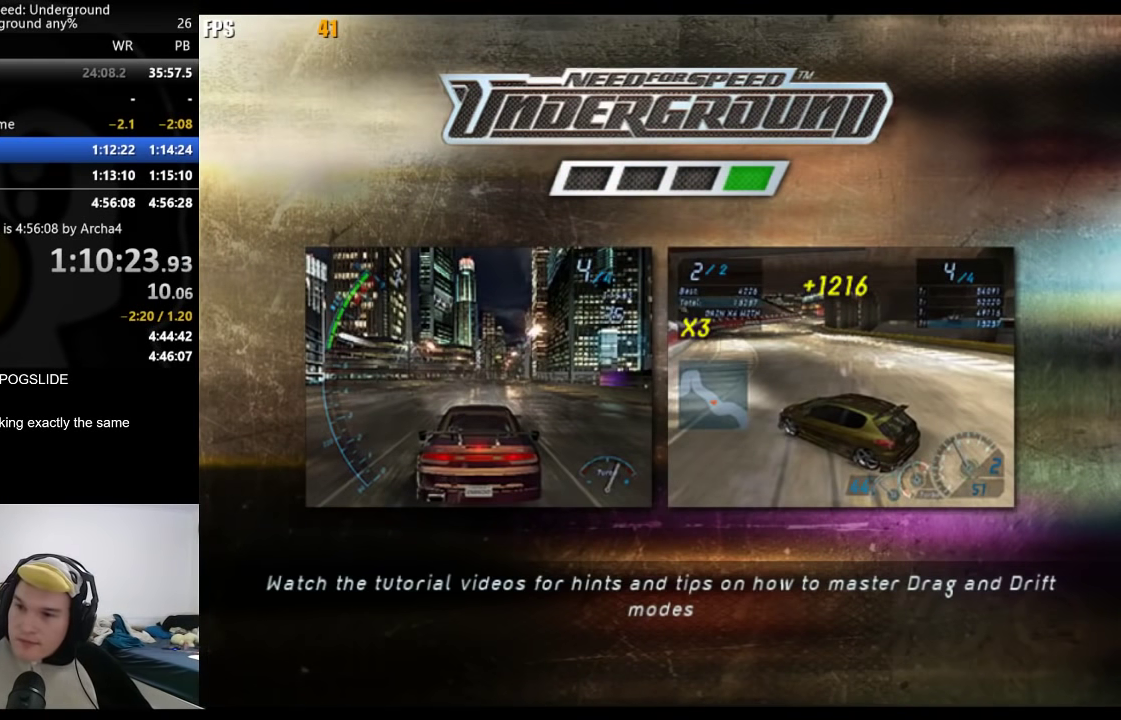
{"buttons": [], "left_stick": "center", "right_stick": "center", "events": [[200, "A", "down"], [283, "A", "up"], [383, "A", "down"], [450, "A", "up"]]}
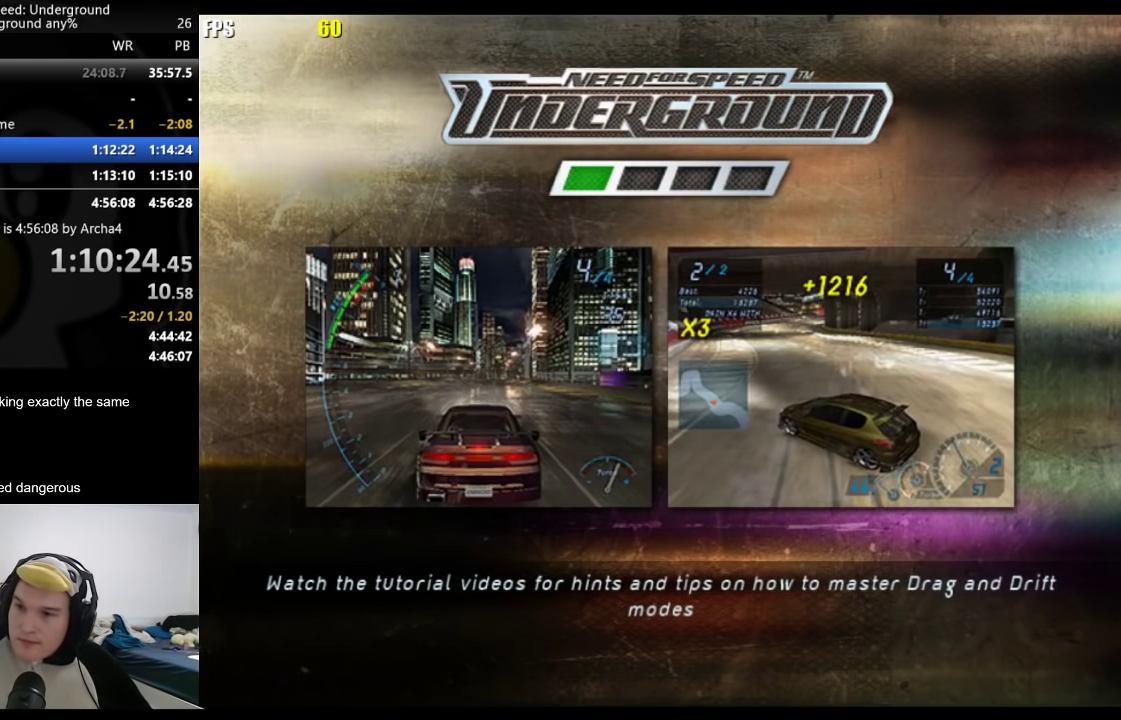
{"buttons": [], "left_stick": "center", "right_stick": "center", "events": [[33, "A", "down"], [100, "A", "up"], [200, "A", "down"], [283, "A", "up"], [367, "A", "down"], [433, "A", "up"]]}
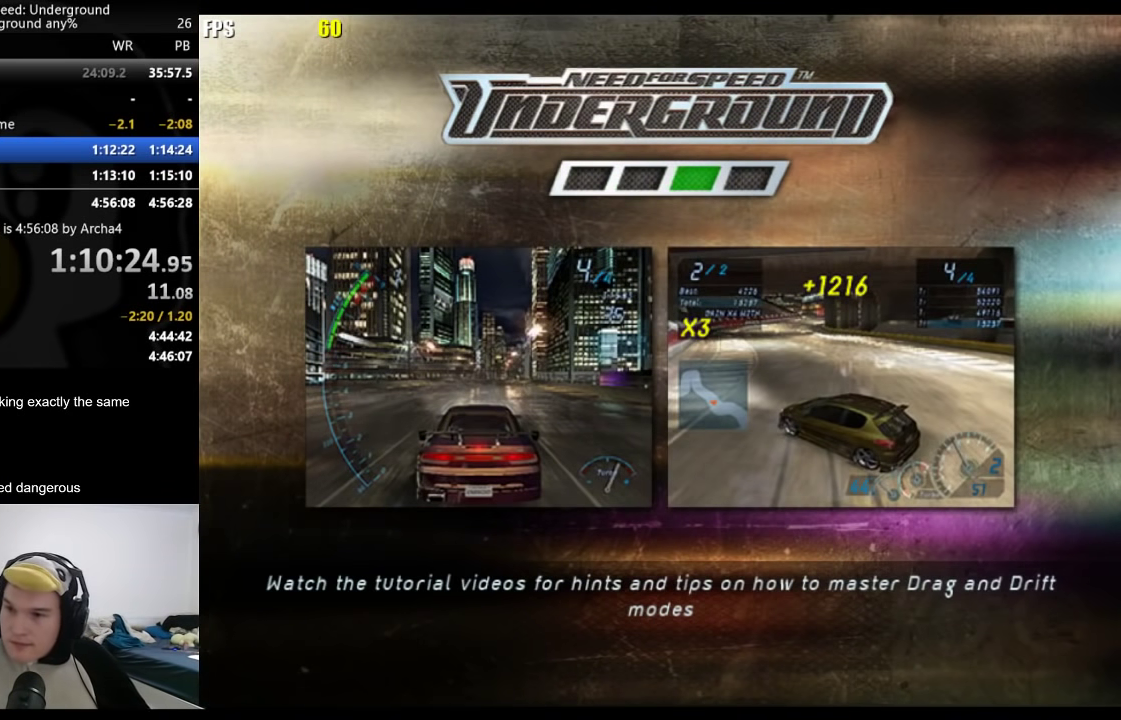
{"buttons": [], "left_stick": "center", "right_stick": "center", "events": [[17, "A", "down"], [83, "A", "up"], [200, "A", "down"], [250, "A", "up"], [383, "A", "down"], [433, "A", "up"]]}
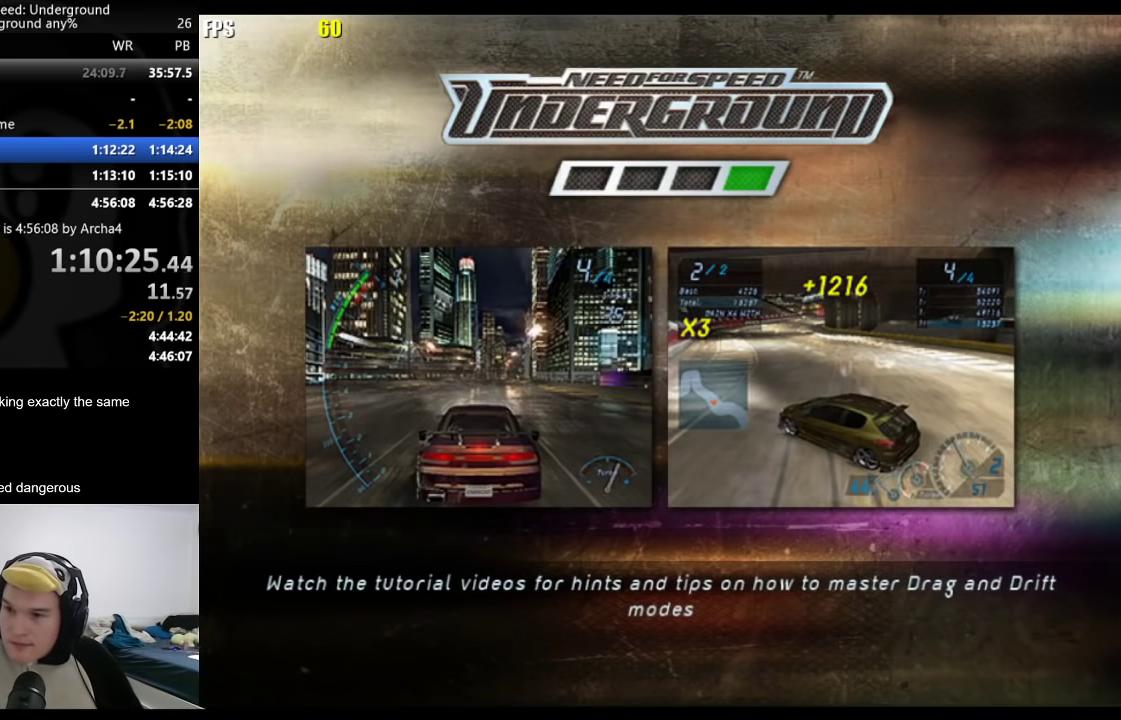
{"buttons": ["A"], "left_stick": "center", "right_stick": "center", "events": [[33, "A", "down"], [83, "A", "up"], [183, "A", "down"], [233, "A", "up"], [483, "A", "down"]]}
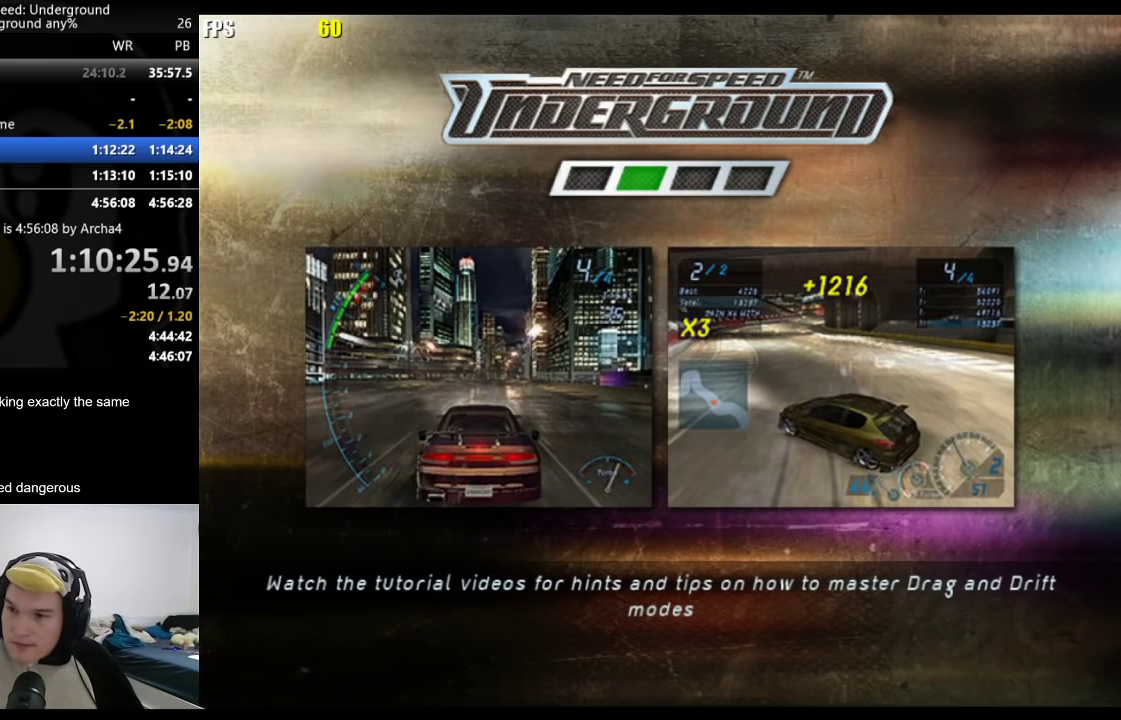
{"buttons": [], "left_stick": "center", "right_stick": "center", "events": [[50, "A", "up"], [133, "A", "down"], [217, "A", "up"], [283, "A", "down"], [350, "A", "up"], [450, "A", "down"], [500, "A", "up"]]}
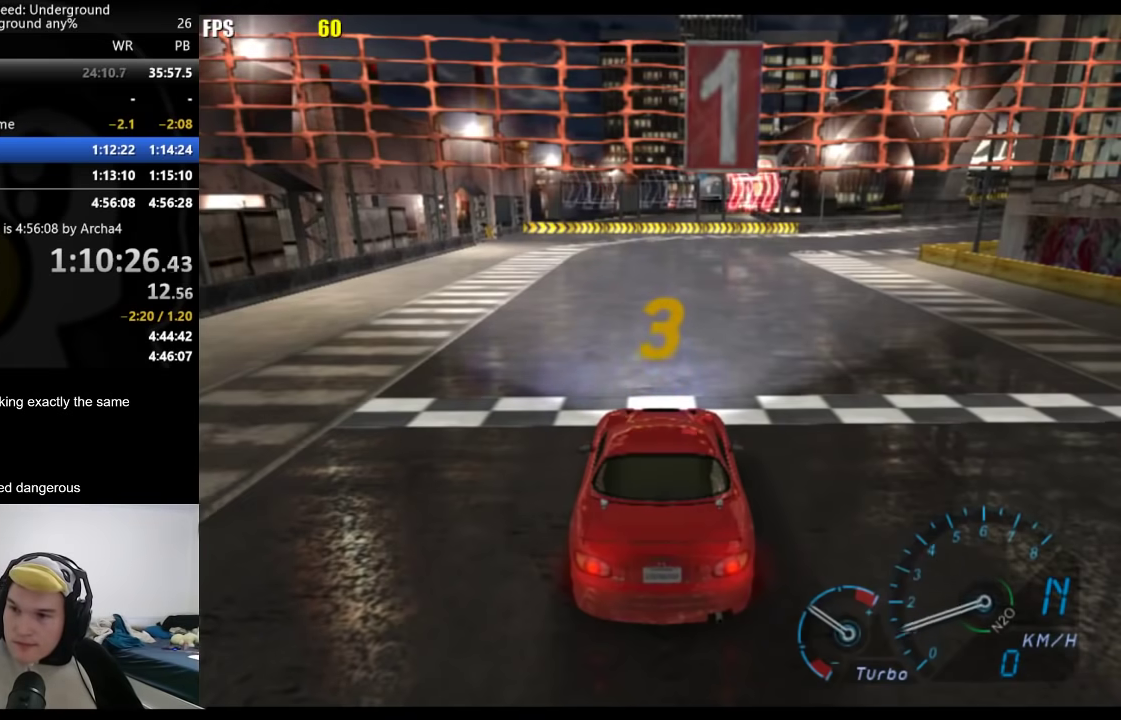
{"buttons": [], "left_stick": "center", "right_stick": "center", "events": []}
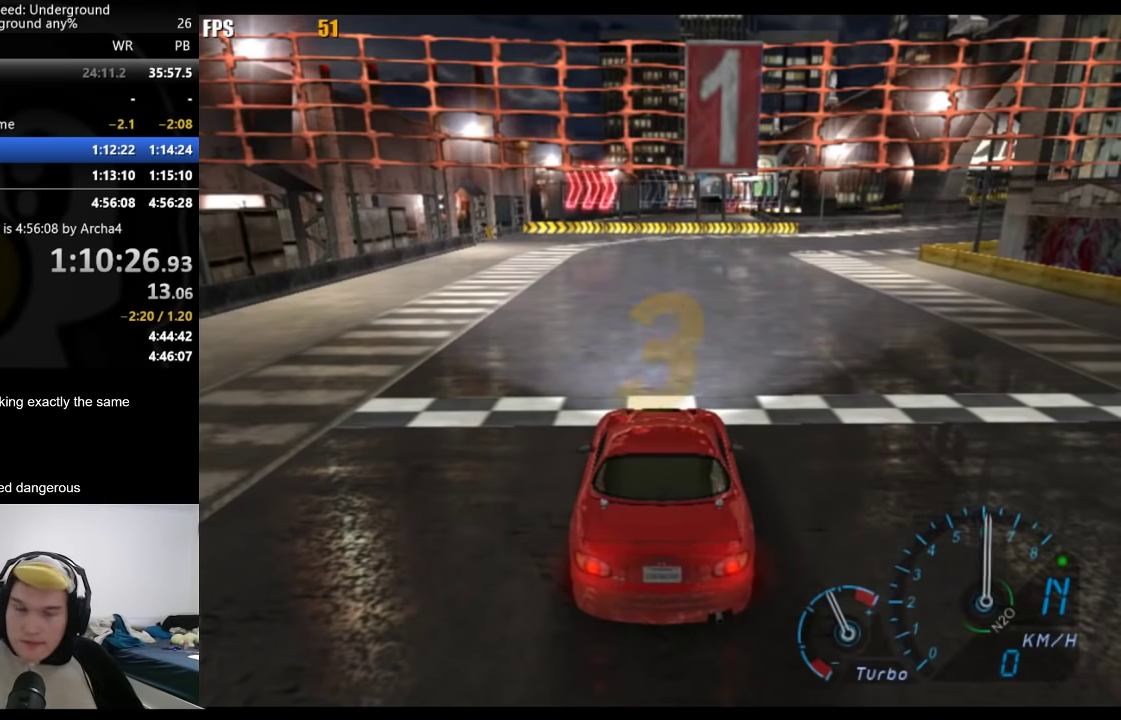
{"buttons": [], "left_stick": "center", "right_stick": "center", "events": []}
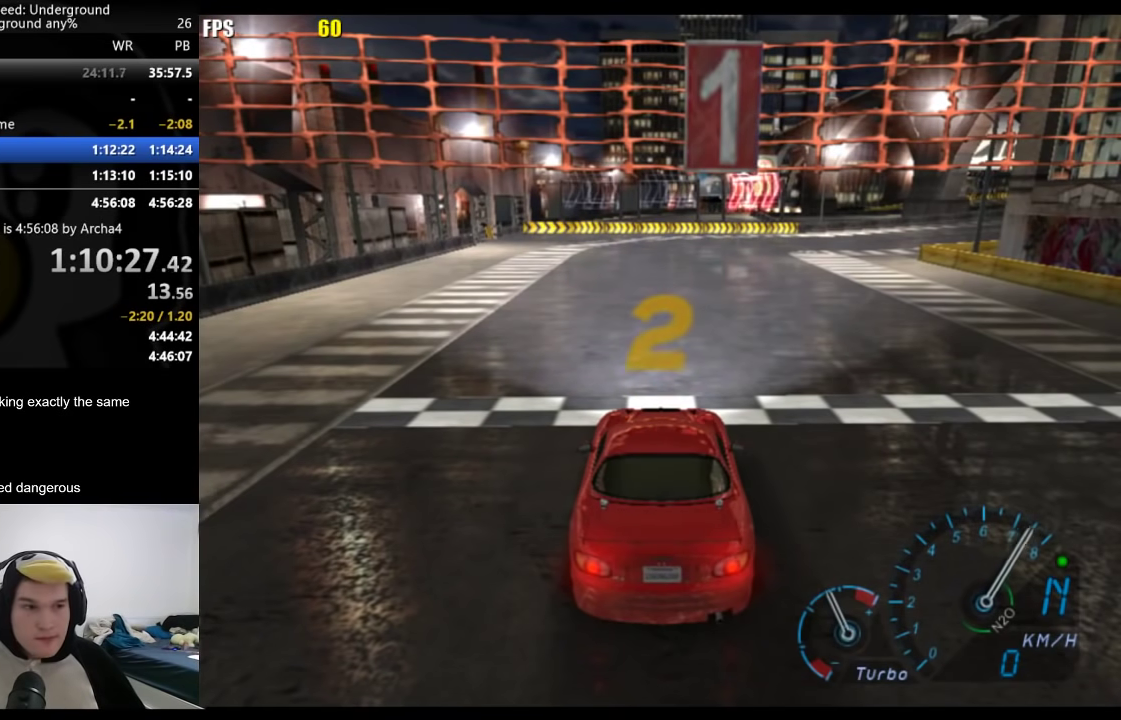
{"buttons": [], "left_stick": "center", "right_stick": "center", "events": []}
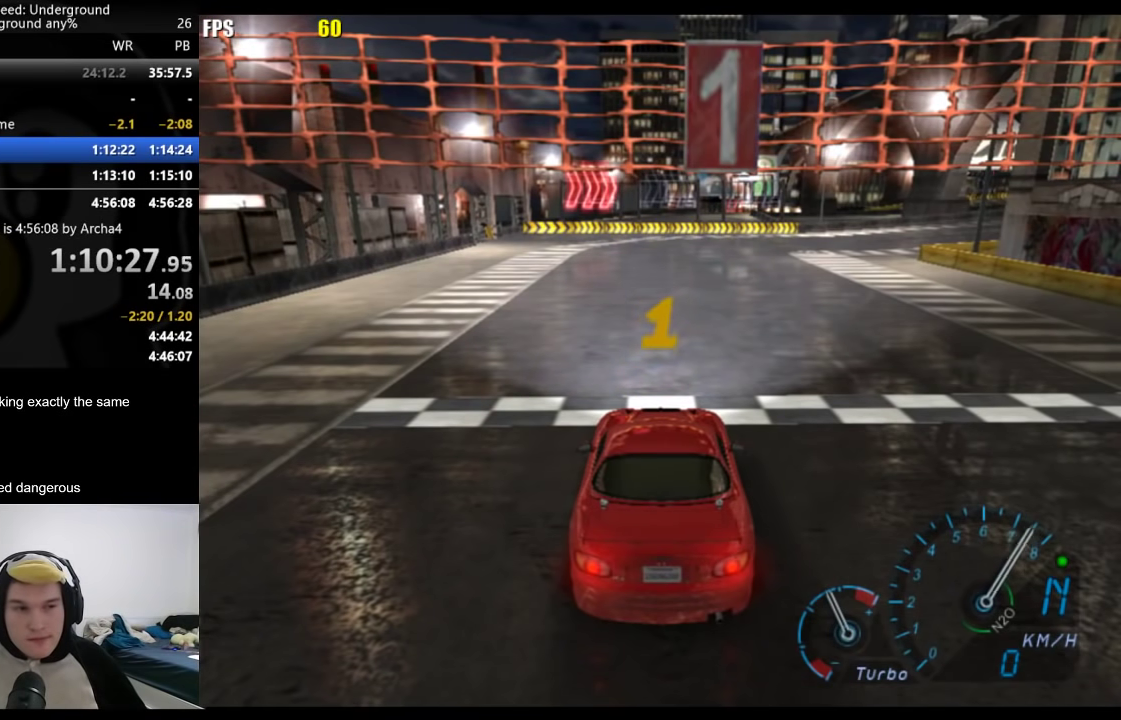
{"buttons": [], "left_stick": "center", "right_stick": "center", "events": []}
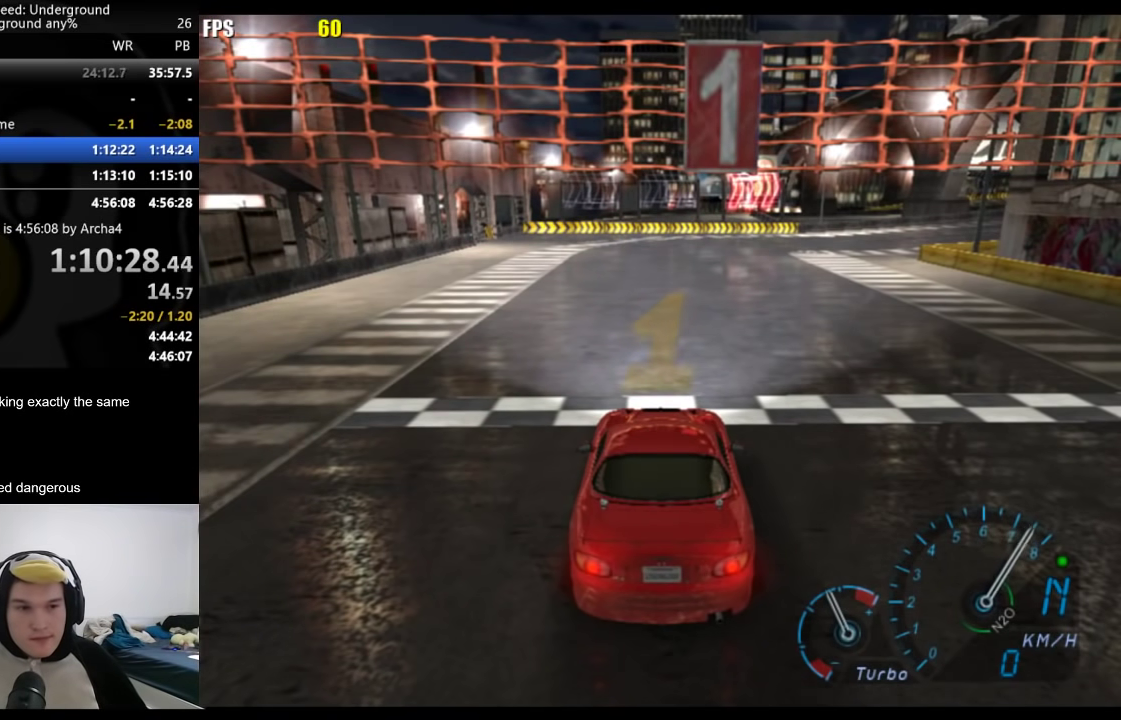
{"buttons": [], "left_stick": "center", "right_stick": "center", "events": []}
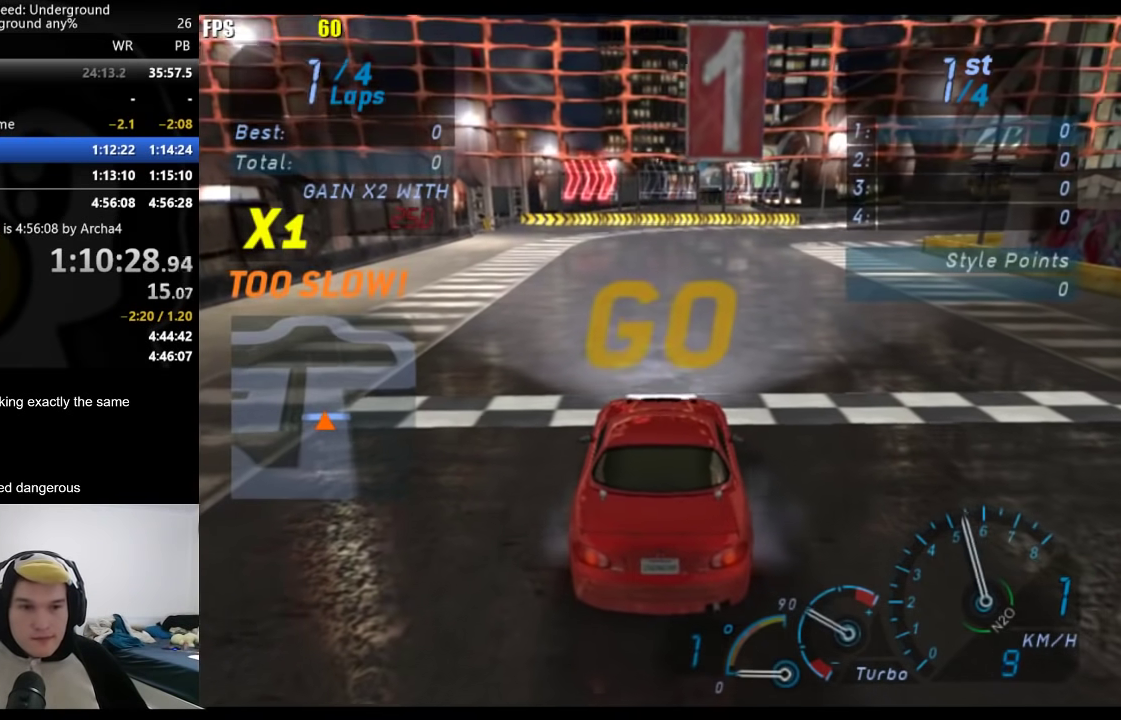
{"buttons": [], "left_stick": "center", "right_stick": "center", "events": []}
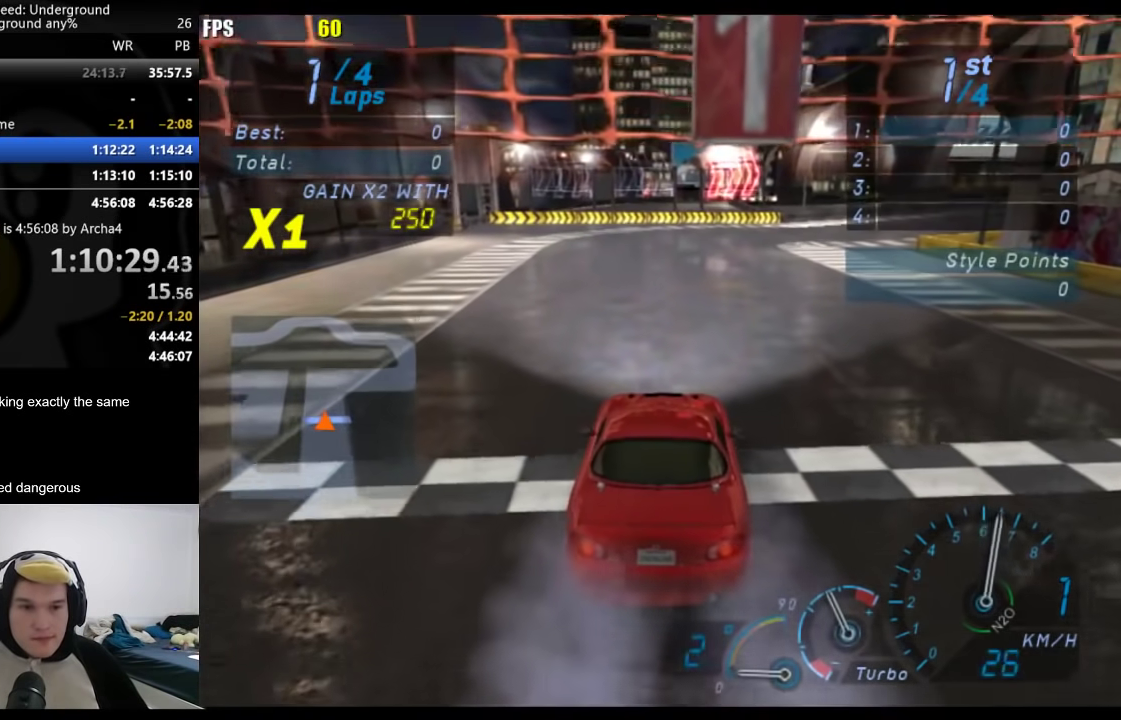
{"buttons": [], "left_stick": "center", "right_stick": "center", "events": []}
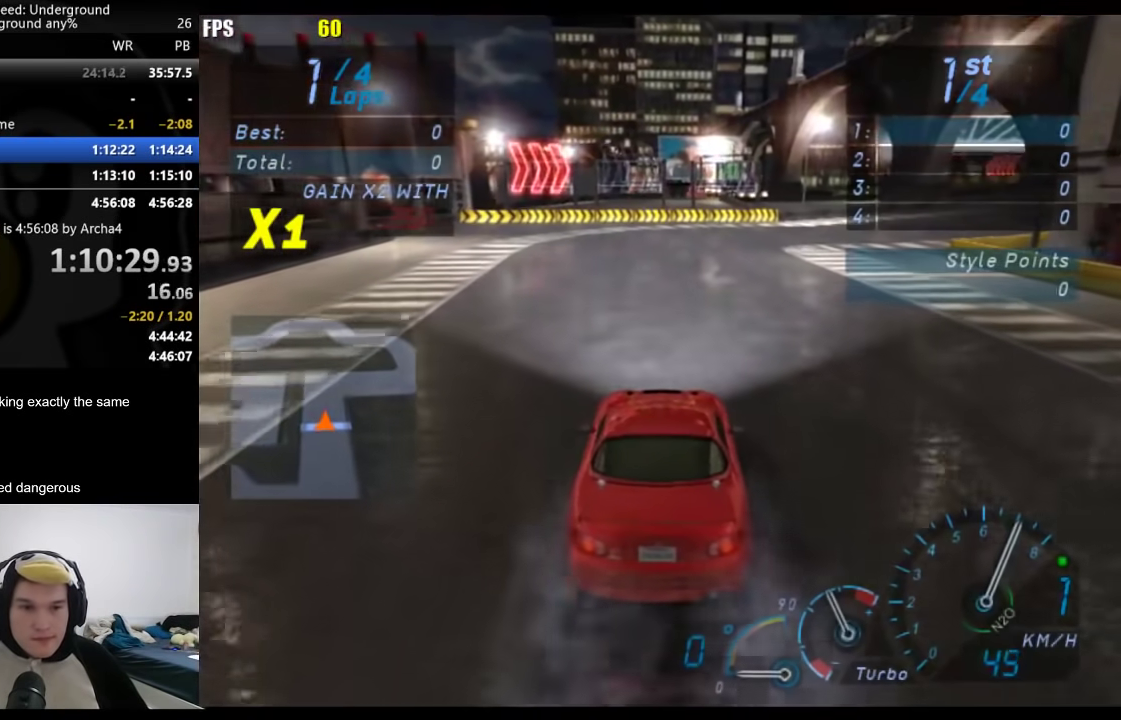
{"buttons": [], "left_stick": "center", "right_stick": "center", "events": []}
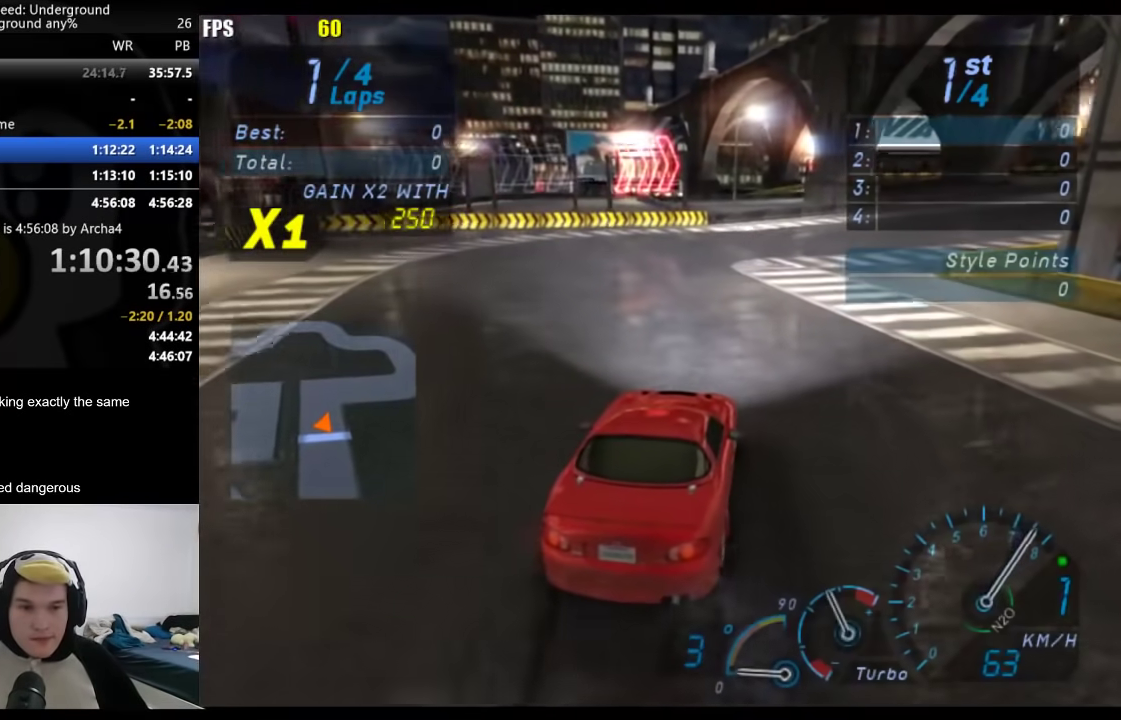
{"buttons": [], "left_stick": "right", "right_stick": "center", "events": [[33, "B", "down"], [100, "B", "up"], [250, "left_stick", "right"], [350, "left_stick", "center"], [433, "left_stick", "right"]]}
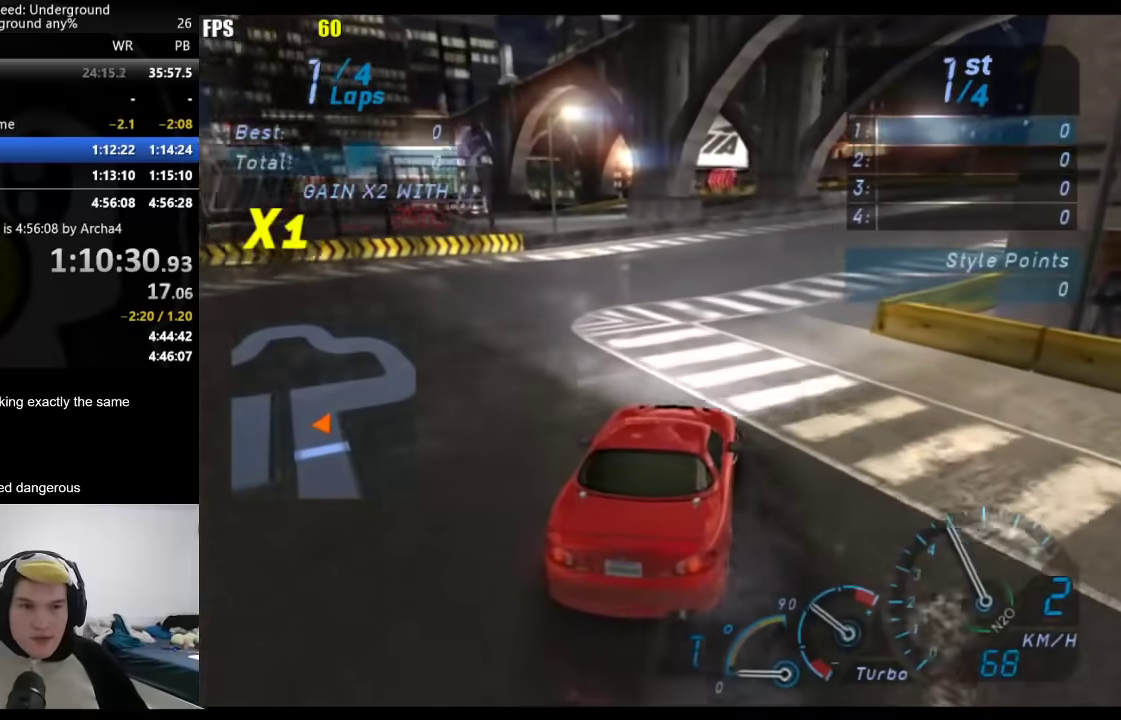
{"buttons": [], "left_stick": "center", "right_stick": "center", "events": [[117, "left_stick", "center"], [267, "left_stick", "right"], [383, "left_stick", "center"]]}
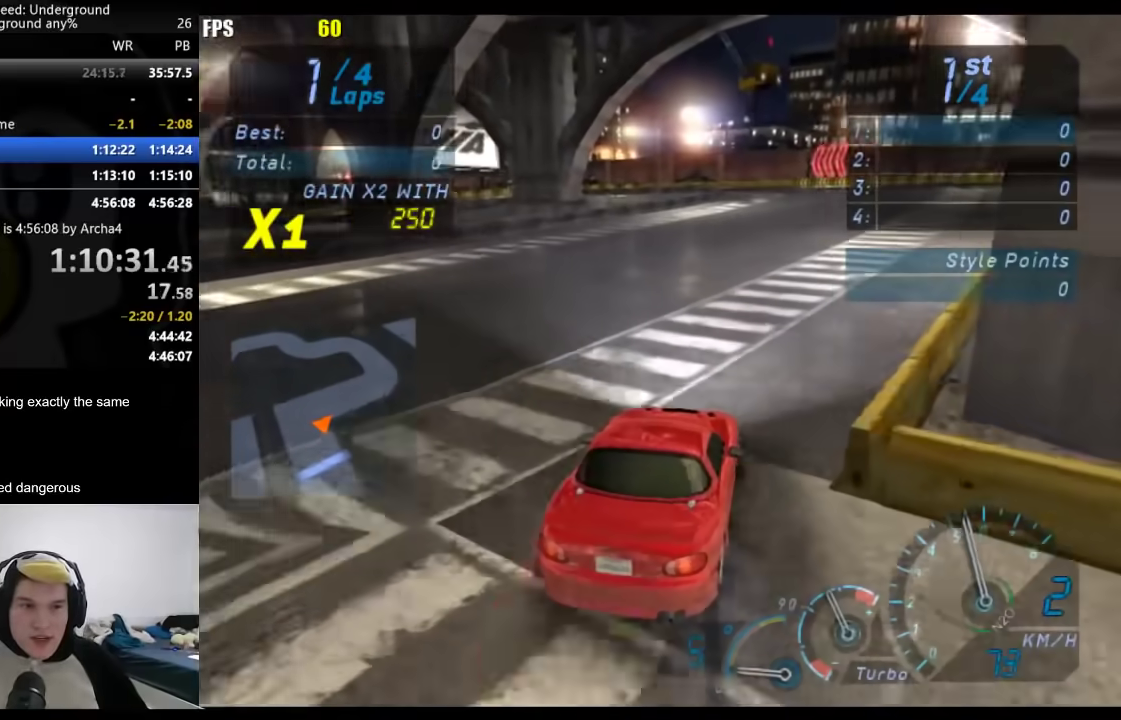
{"buttons": [], "left_stick": "center", "right_stick": "center", "events": [[50, "left_stick", "right"], [183, "left_stick", "center"]]}
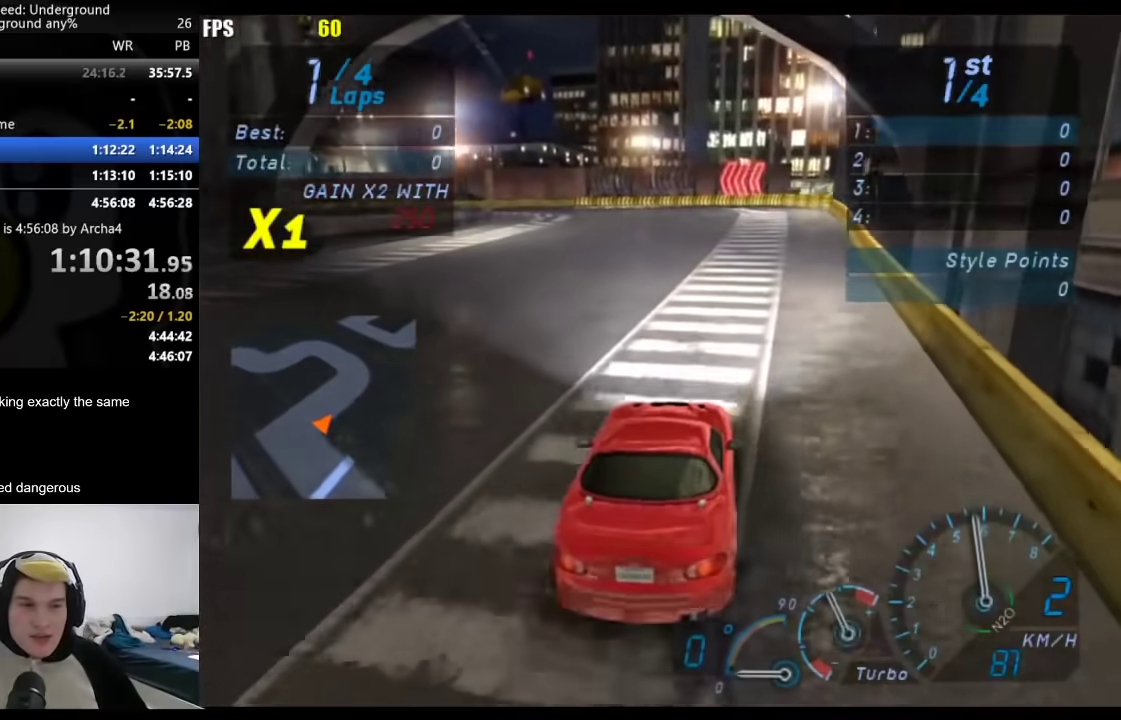
{"buttons": [], "left_stick": "center", "right_stick": "center", "events": []}
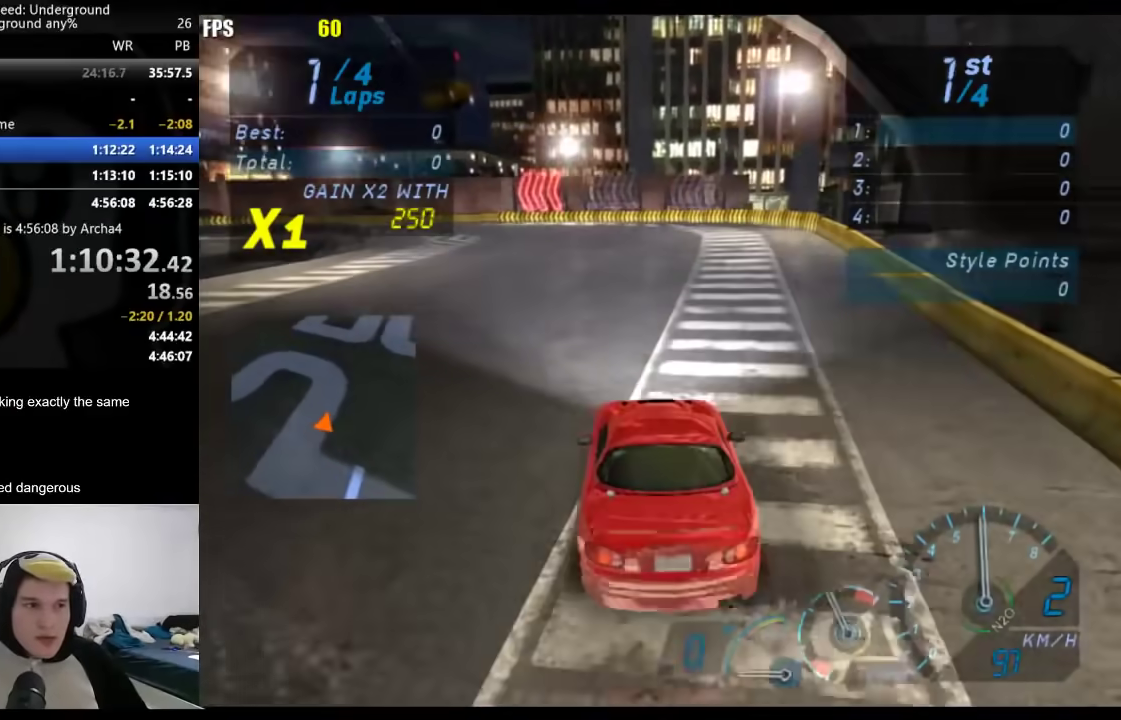
{"buttons": [], "left_stick": "down-left", "right_stick": "center"}